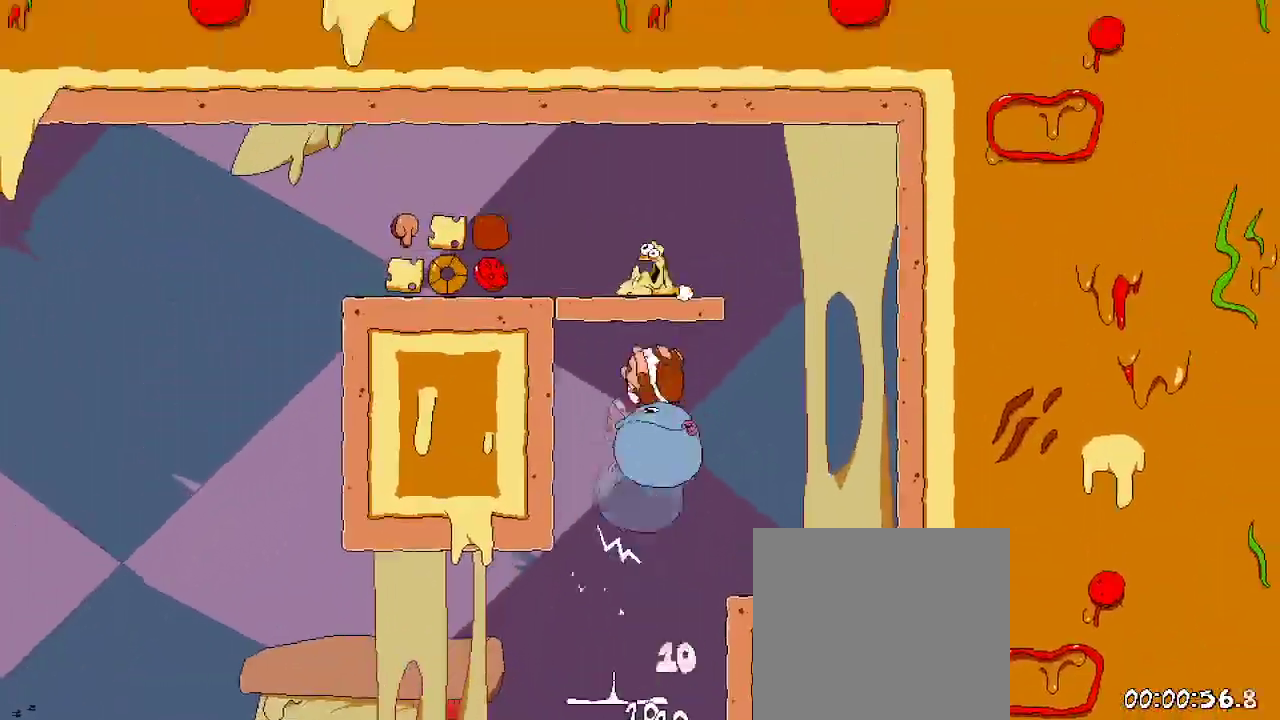
Gameplay with a controller (Xbox layout); each line is a JSON object with the inputs held at the frame after it (dt_ms = milliseconds from this image to that frame). "events" lists button and stick changes between this image and that frame as [ms after this image, input, new state], when the widget could be followed in between. Not read: L3 R3.
{"dt_ms": 500, "buttons": ["R2"], "left_stick": "center", "right_stick": "center", "events": [[67, "DPAD_RIGHT", "up"], [167, "DPAD_LEFT", "down"], [467, "A", "up"], [500, "DPAD_LEFT", "up"]]}
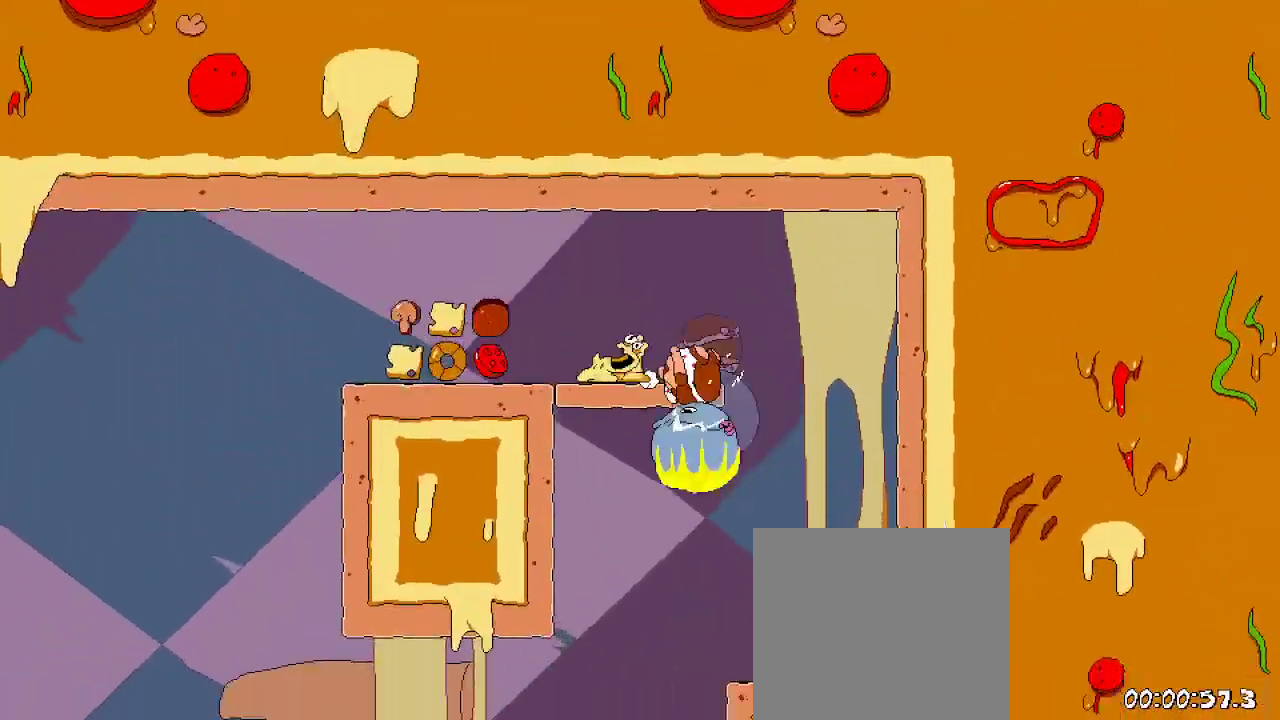
{"dt_ms": 500, "buttons": ["R2"], "left_stick": "center", "right_stick": "center", "events": [[33, "DPAD_RIGHT", "down"], [333, "DPAD_RIGHT", "up"]]}
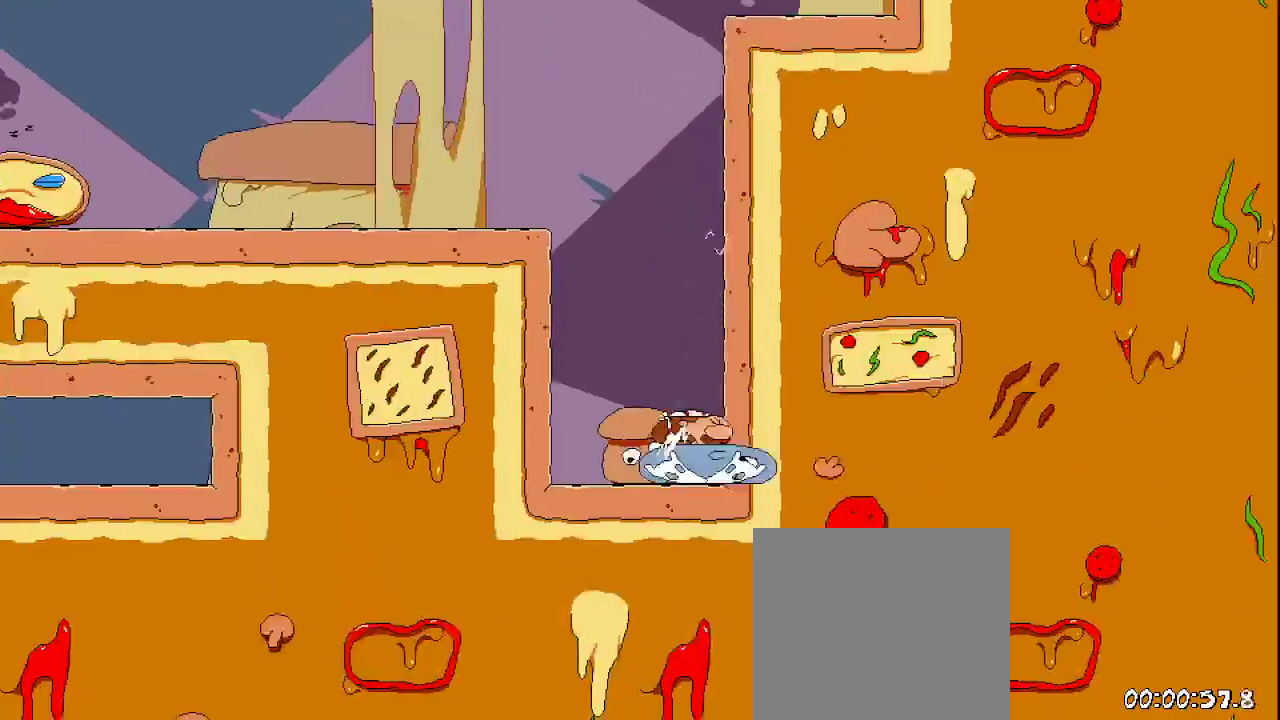
{"dt_ms": 500, "buttons": ["R2"], "left_stick": "center", "right_stick": "center", "events": [[100, "DPAD_LEFT", "down"], [367, "DPAD_LEFT", "up"]]}
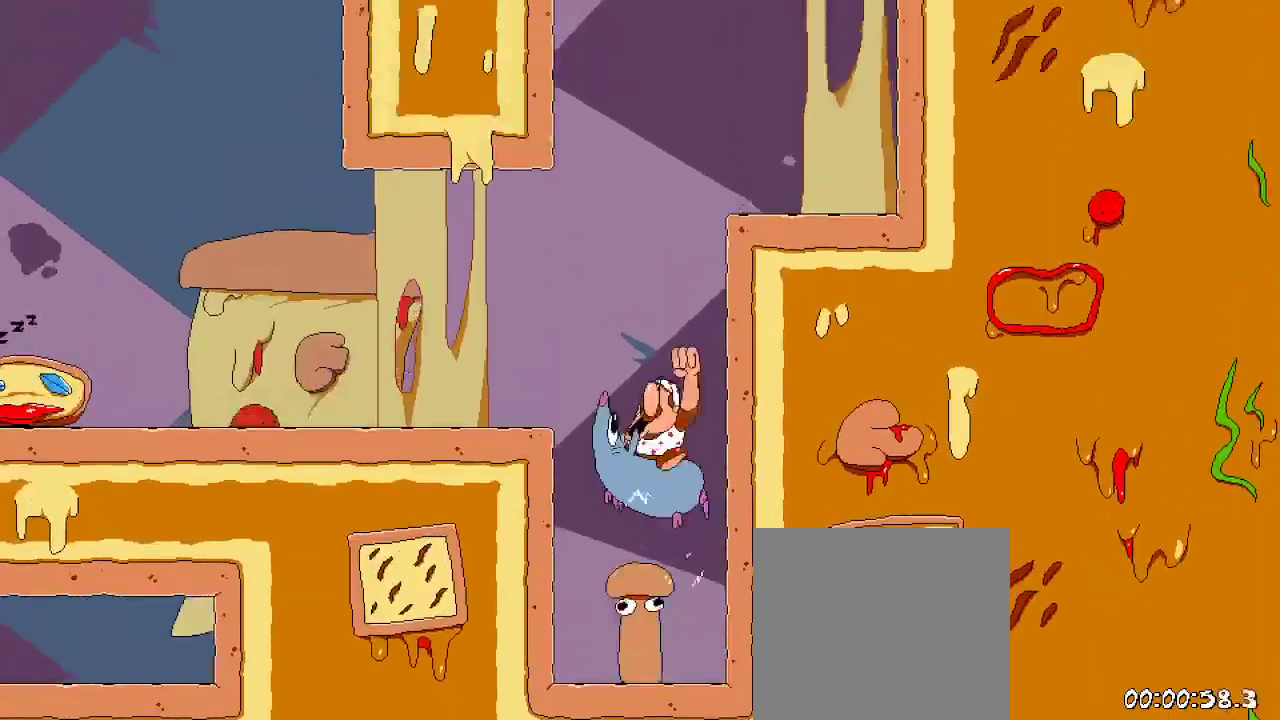
{"dt_ms": 500, "buttons": ["R2", "DPAD_RIGHT"], "left_stick": "center", "right_stick": "center", "events": [[267, "A", "down"], [367, "DPAD_RIGHT", "down"], [400, "A", "up"]]}
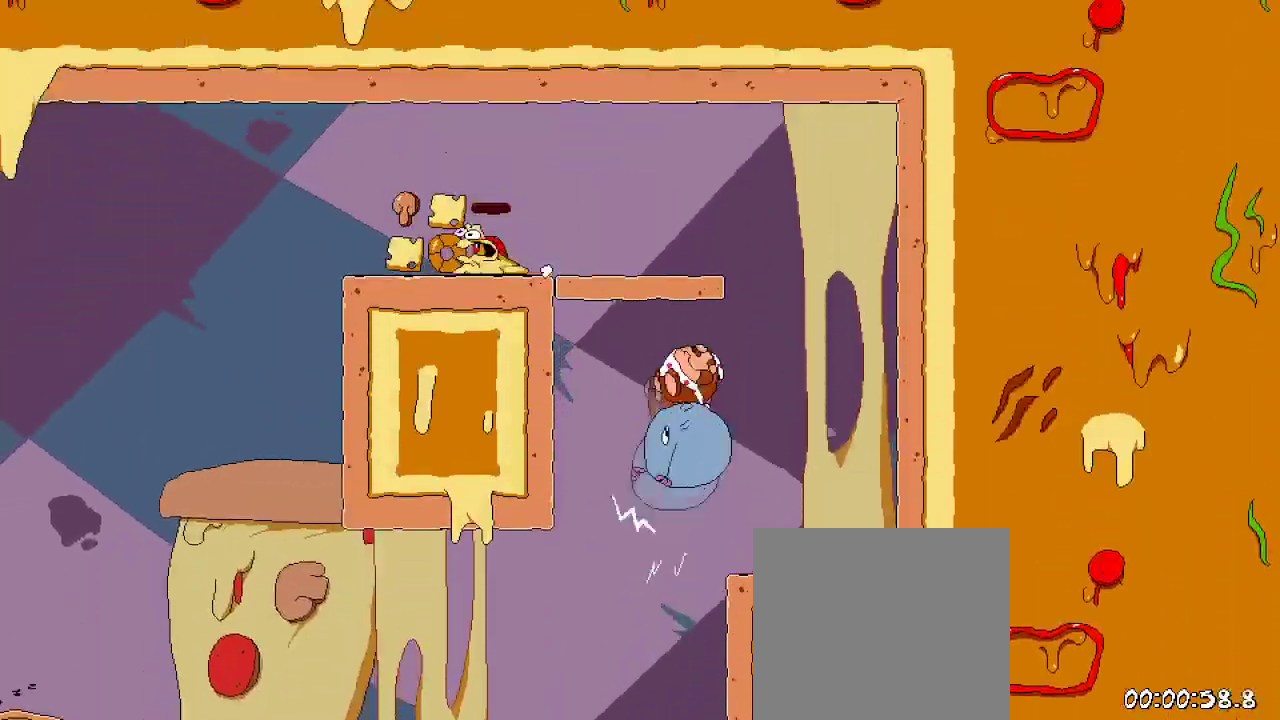
{"dt_ms": 500, "buttons": ["R2"], "left_stick": "center", "right_stick": "center", "events": [[100, "DPAD_RIGHT", "up"], [300, "DPAD_LEFT", "down"], [433, "DPAD_LEFT", "up"]]}
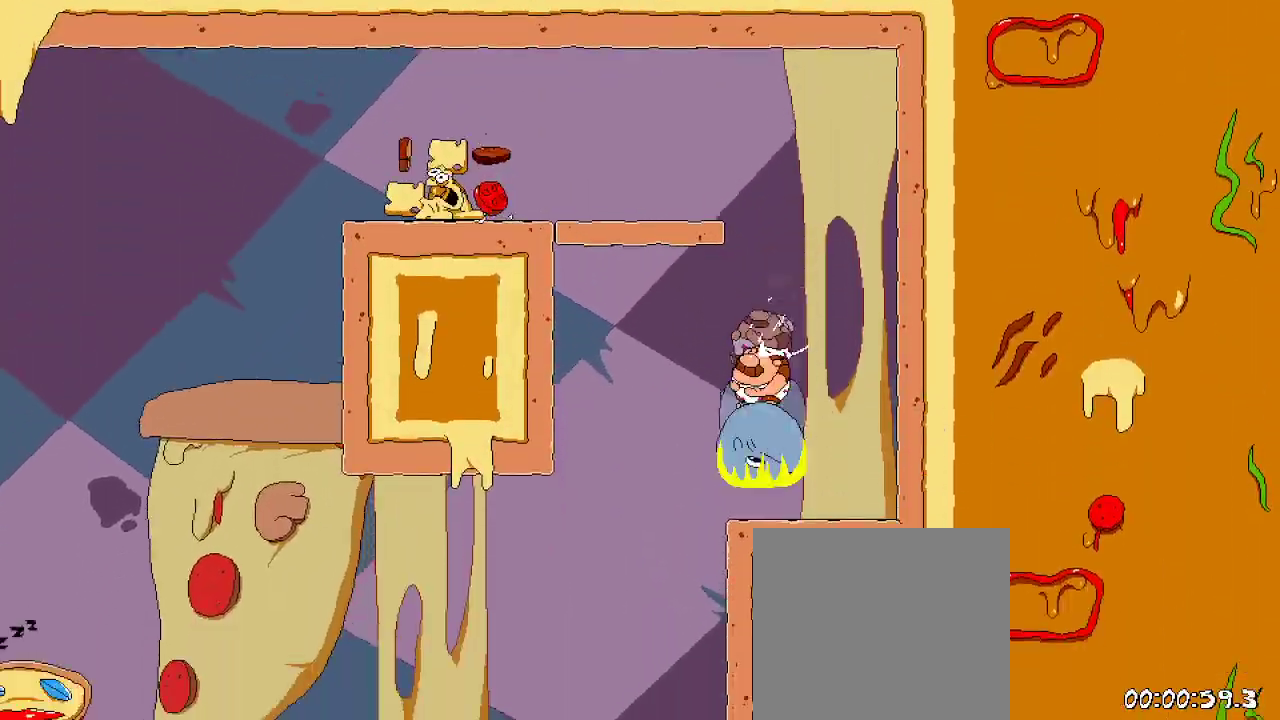
{"dt_ms": 500, "buttons": ["A", "R2", "DPAD_LEFT"], "left_stick": "center", "right_stick": "center", "events": [[333, "A", "down"], [467, "DPAD_LEFT", "down"]]}
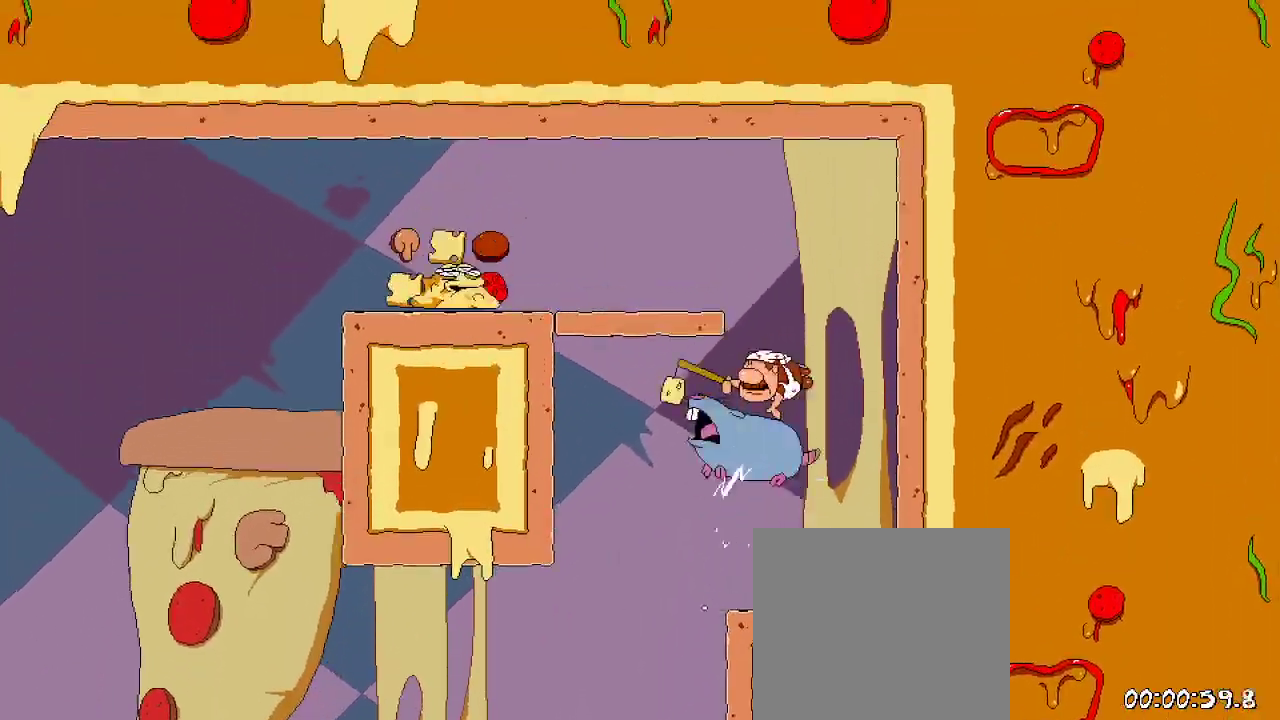
{"dt_ms": 500, "buttons": ["R2", "DPAD_RIGHT"], "left_stick": "center", "right_stick": "center", "events": [[33, "A", "up"], [100, "A", "down"], [233, "A", "up"], [367, "DPAD_LEFT", "up"], [467, "DPAD_RIGHT", "down"]]}
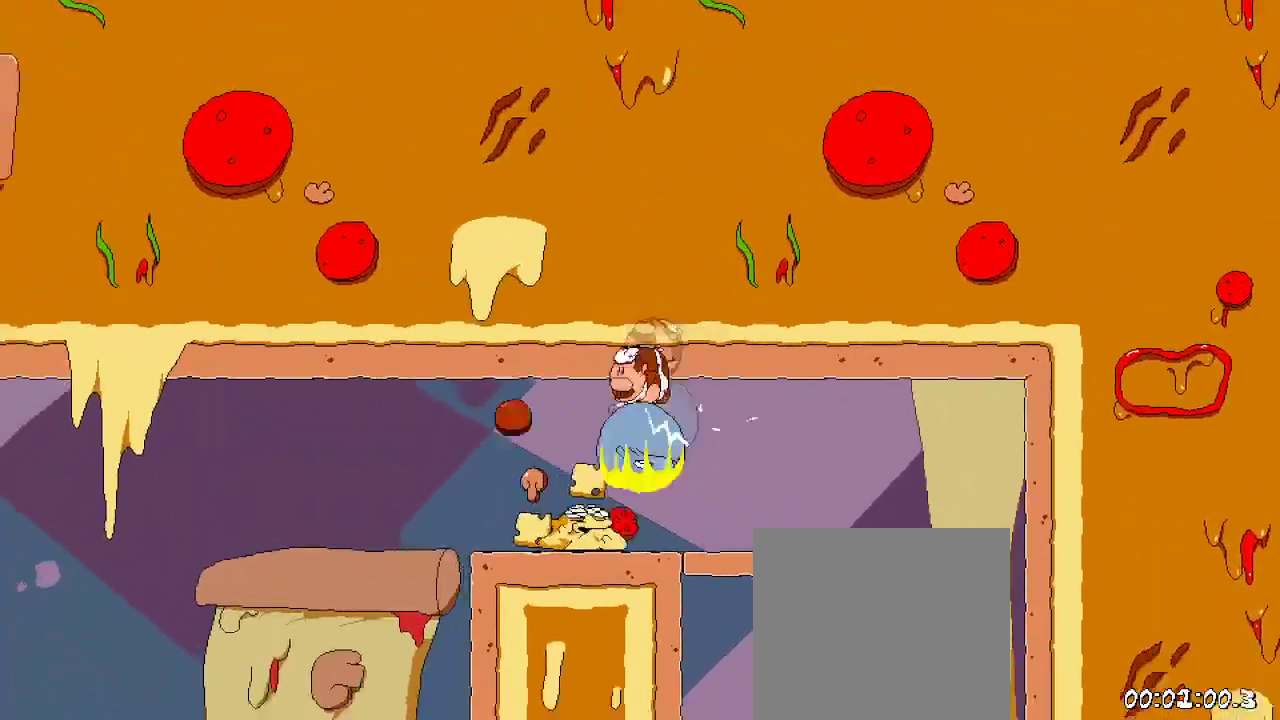
{"dt_ms": 500, "buttons": ["R2", "DPAD_LEFT"], "left_stick": "center", "right_stick": "center", "events": [[100, "DPAD_RIGHT", "up"], [267, "DPAD_LEFT", "down"]]}
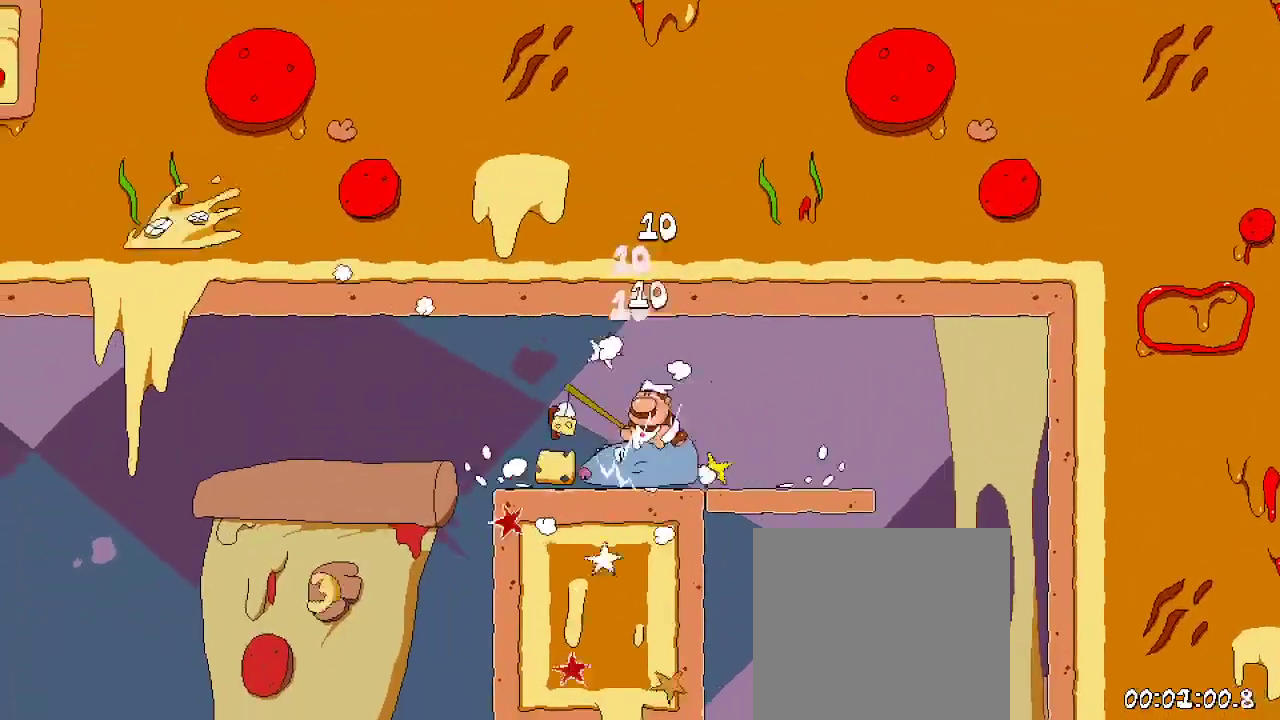
{"dt_ms": 500, "buttons": ["R2", "DPAD_LEFT"], "left_stick": "center", "right_stick": "center", "events": []}
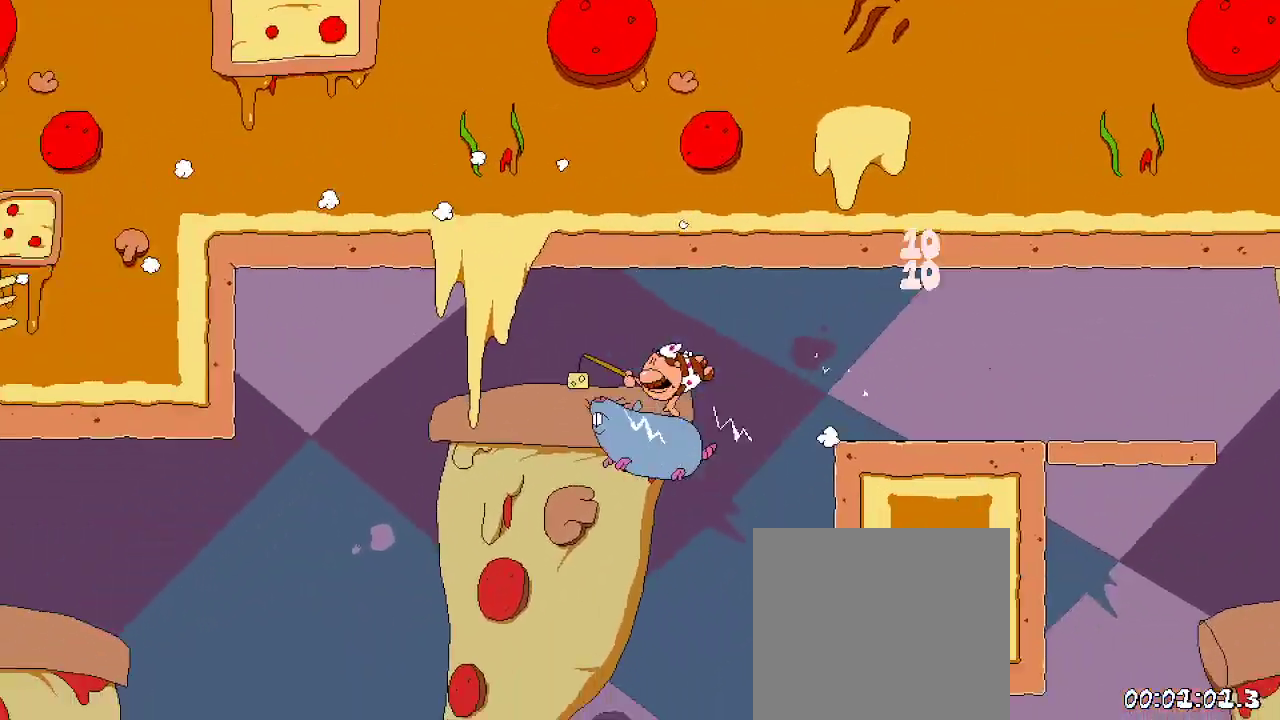
{"dt_ms": 500, "buttons": ["R2"], "left_stick": "center", "right_stick": "center", "events": [[400, "DPAD_LEFT", "up"]]}
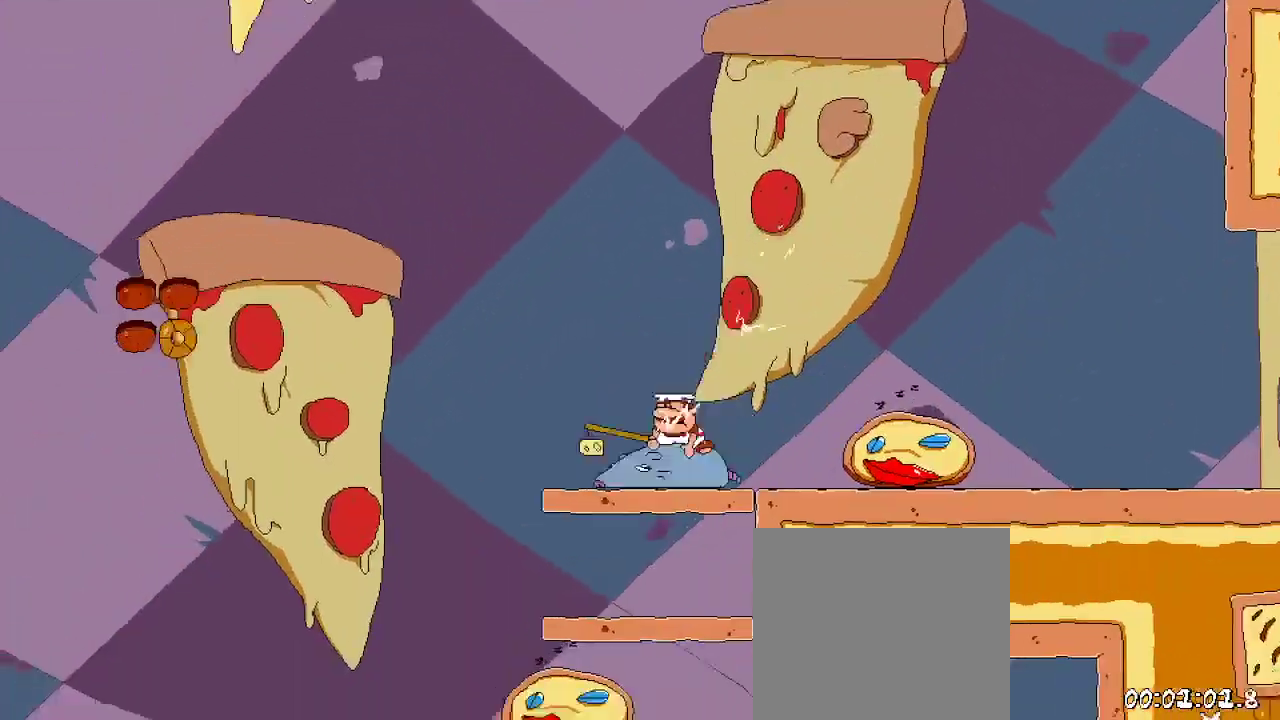
{"dt_ms": 500, "buttons": ["R2"], "left_stick": "center", "right_stick": "center", "events": [[200, "DPAD_LEFT", "down"], [433, "DPAD_LEFT", "up"]]}
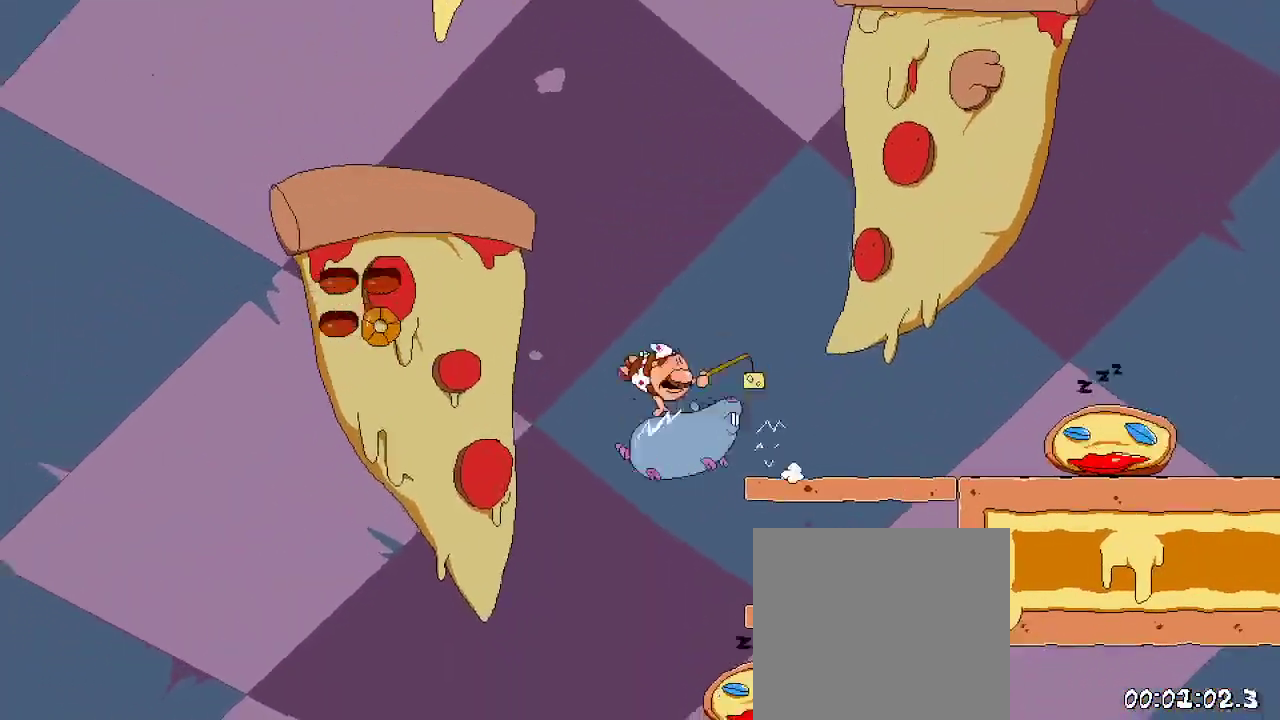
{"dt_ms": 500, "buttons": ["A", "R2", "DPAD_RIGHT"], "left_stick": "center", "right_stick": "center", "events": [[33, "DPAD_RIGHT", "down"], [300, "DPAD_RIGHT", "up"], [500, "A", "down"], [500, "DPAD_RIGHT", "down"]]}
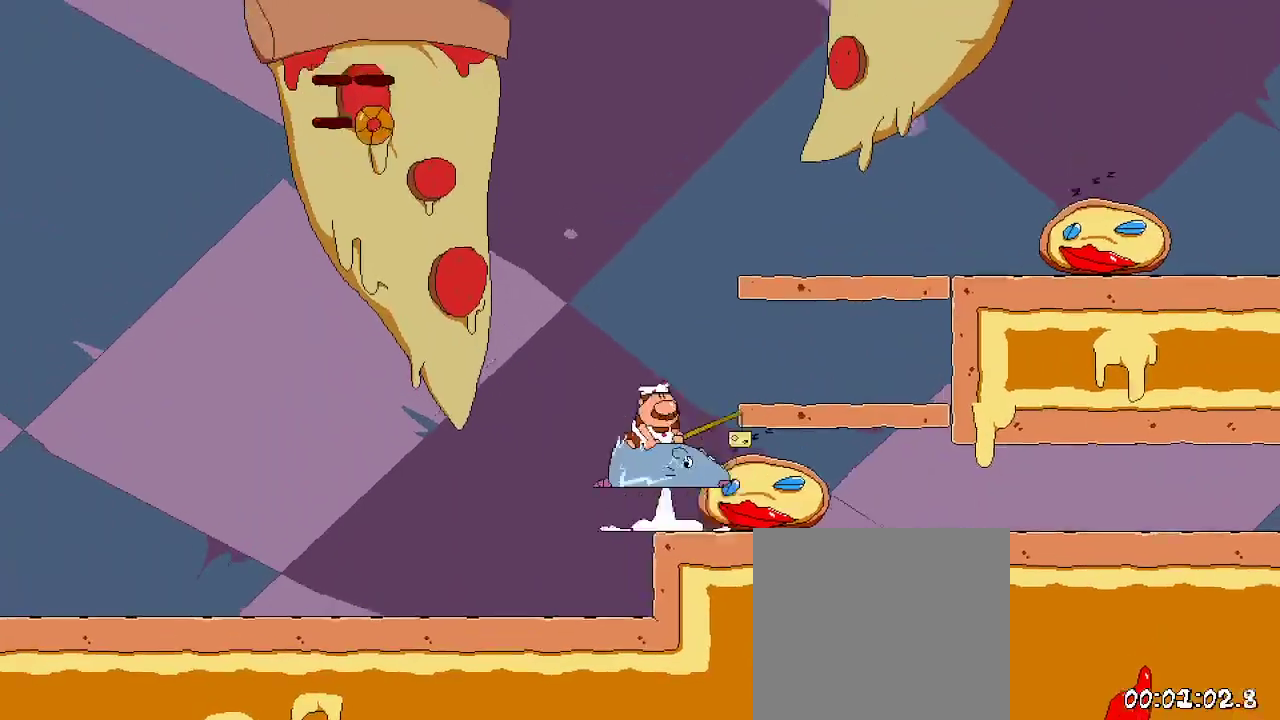
{"dt_ms": 500, "buttons": ["R2", "DPAD_RIGHT"], "left_stick": "center", "right_stick": "center", "events": [[167, "A", "up"], [233, "A", "down"], [367, "A", "up"]]}
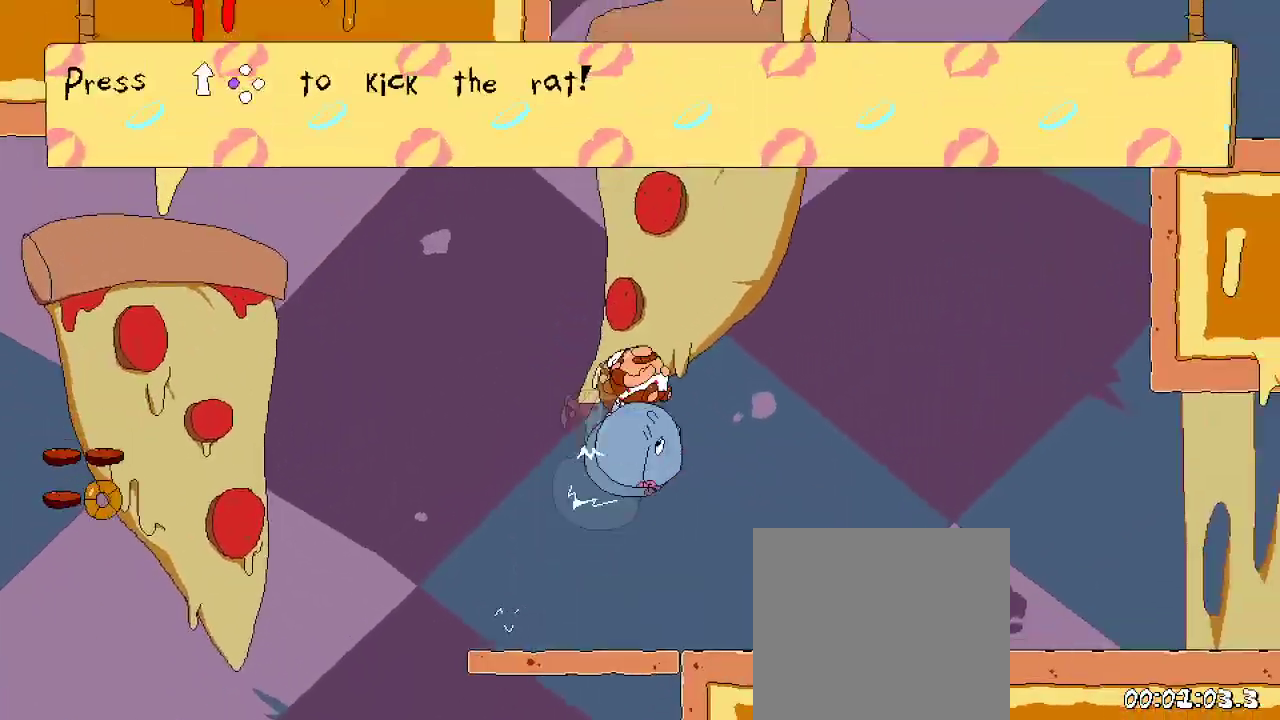
{"dt_ms": 500, "buttons": ["R2", "DPAD_RIGHT"], "left_stick": "center", "right_stick": "center", "events": []}
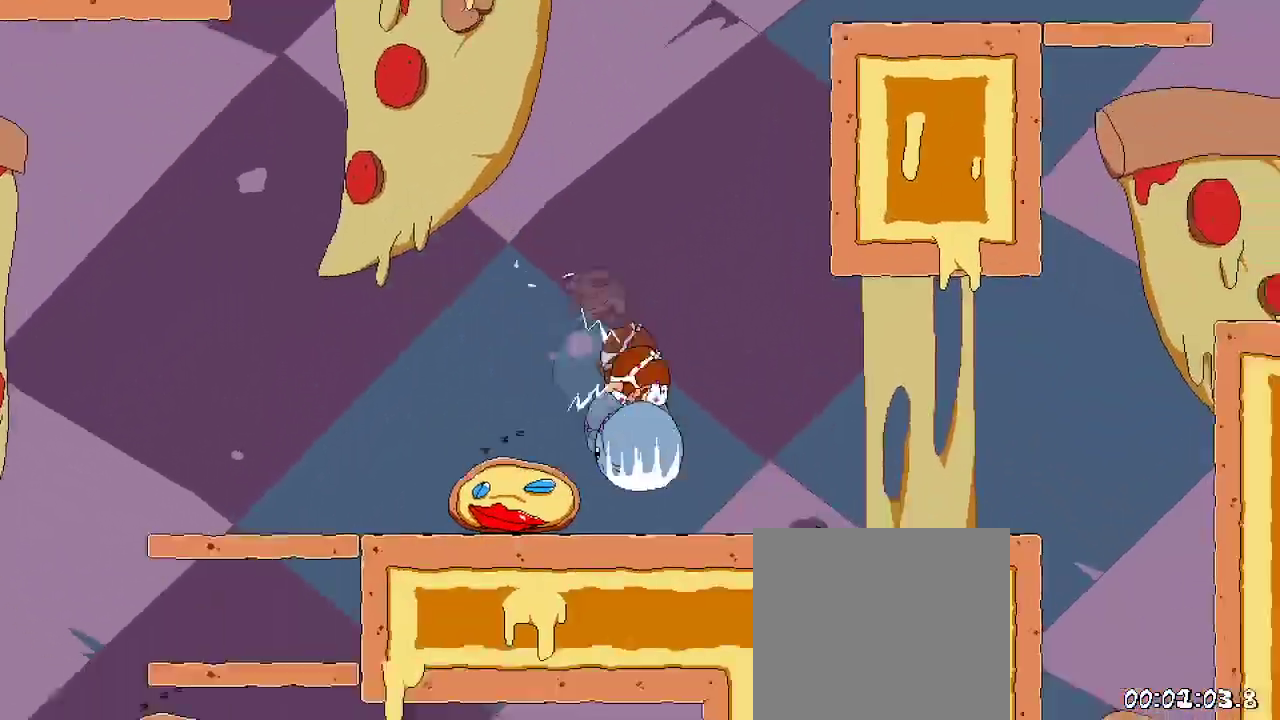
{"dt_ms": 500, "buttons": ["R2", "DPAD_RIGHT"], "left_stick": "center", "right_stick": "center", "events": []}
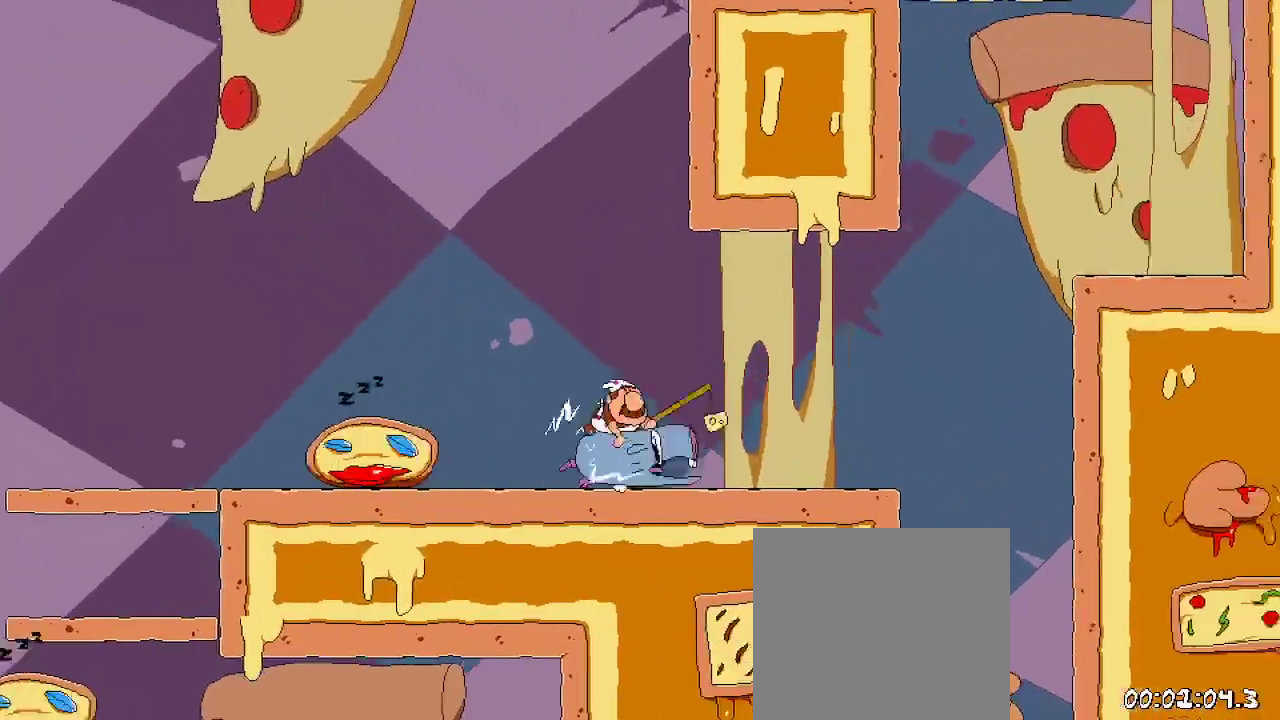
{"dt_ms": 500, "buttons": ["R2", "DPAD_LEFT"], "left_stick": "center", "right_stick": "center"}
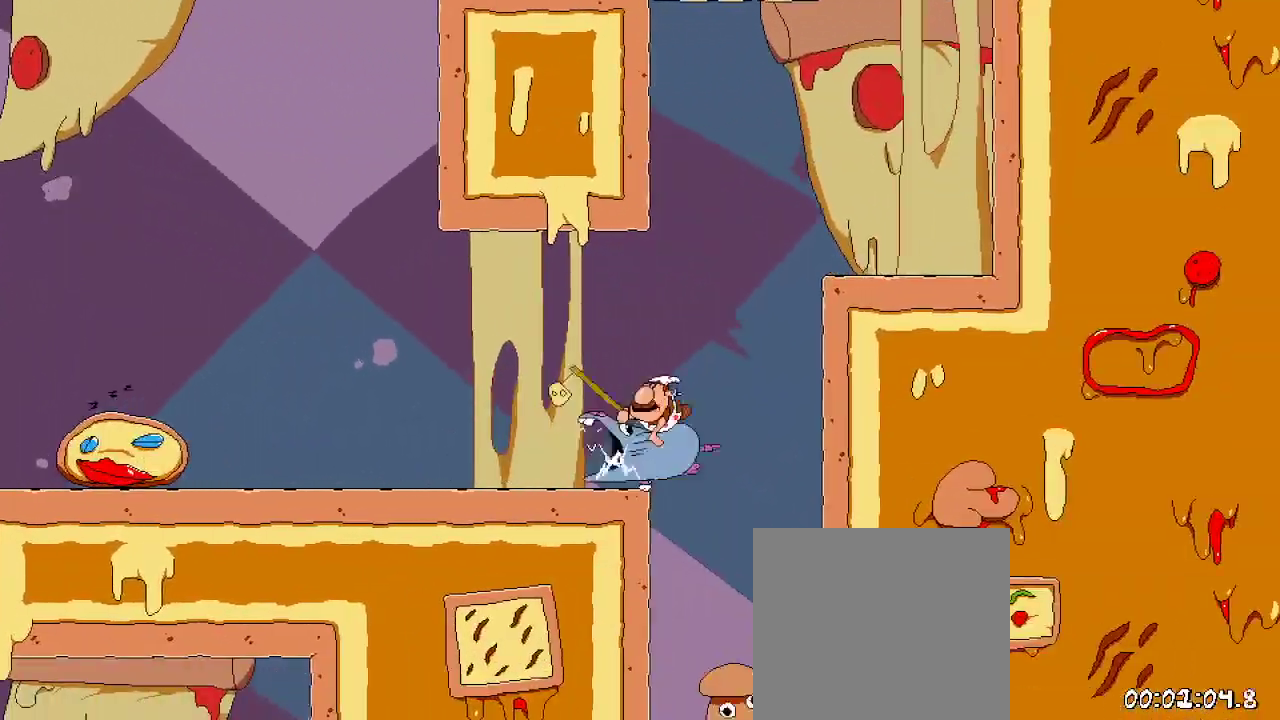
{"dt_ms": 500, "buttons": ["R2", "DPAD_LEFT"], "left_stick": "center", "right_stick": "center", "events": []}
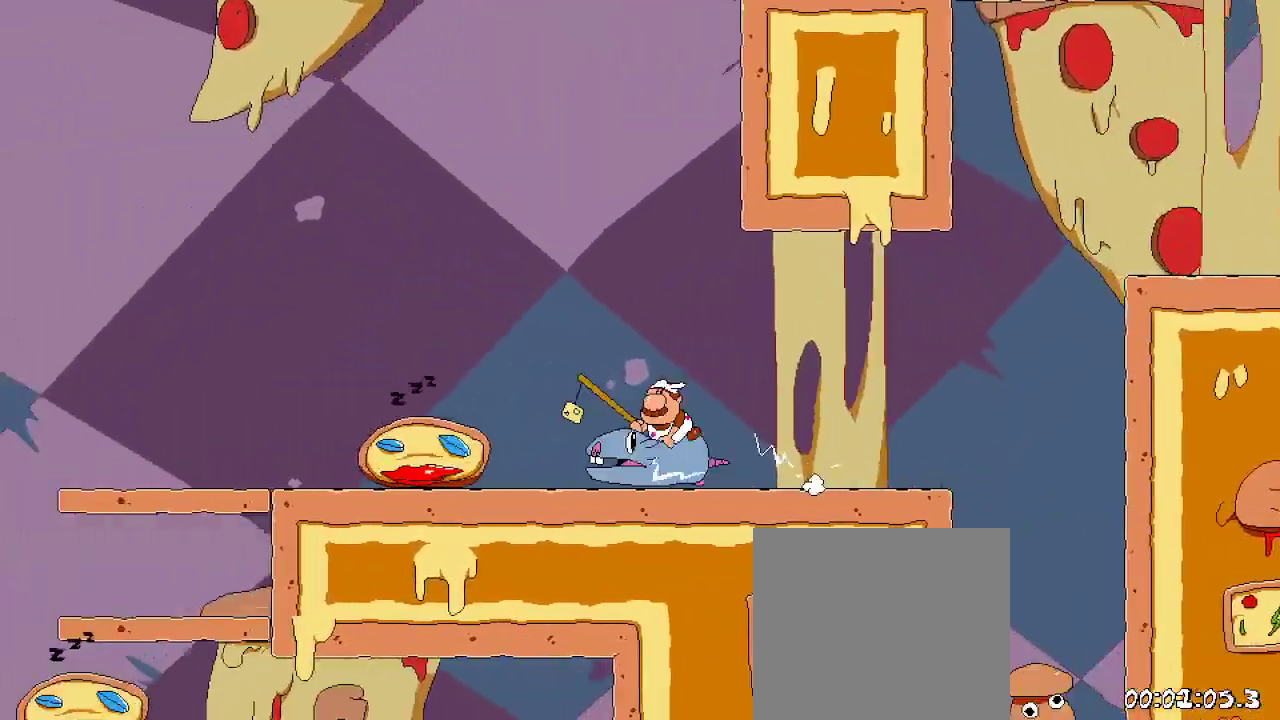
{"dt_ms": 500, "buttons": ["R2", "DPAD_LEFT"], "left_stick": "center", "right_stick": "center", "events": []}
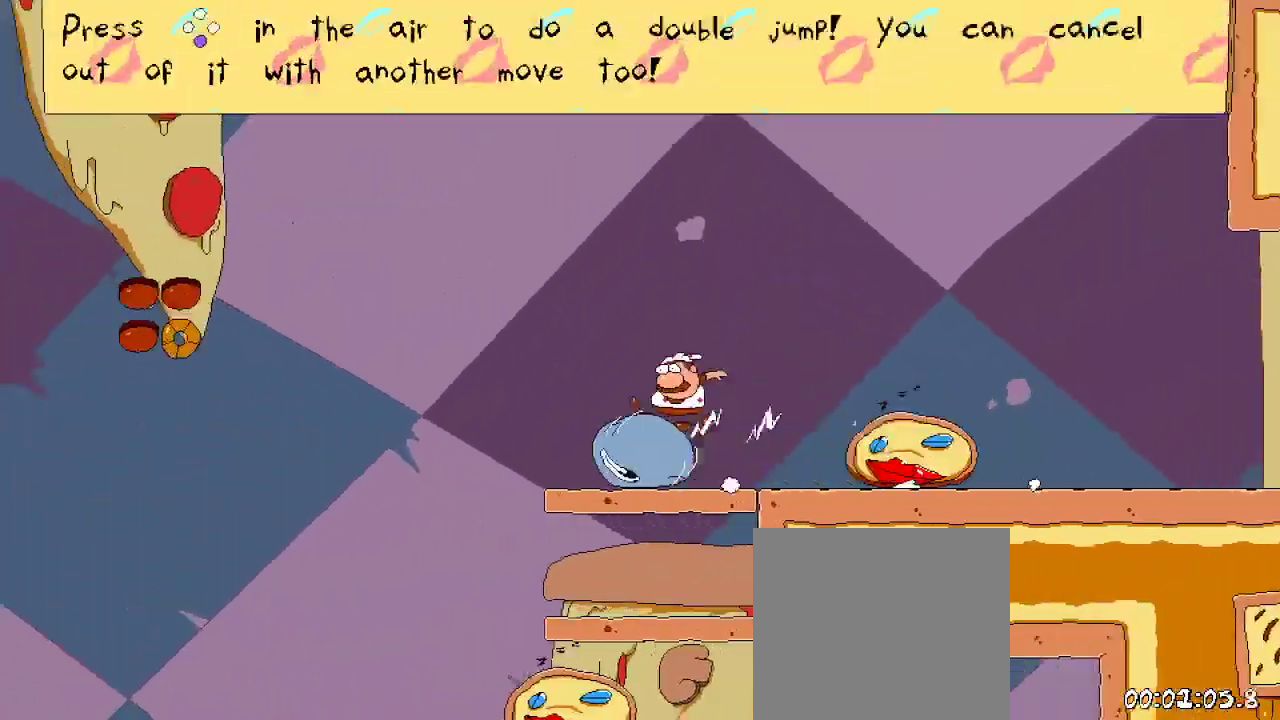
{"dt_ms": 500, "buttons": ["R2", "DPAD_LEFT"], "left_stick": "center", "right_stick": "center", "events": [[200, "A", "down"], [433, "A", "up"]]}
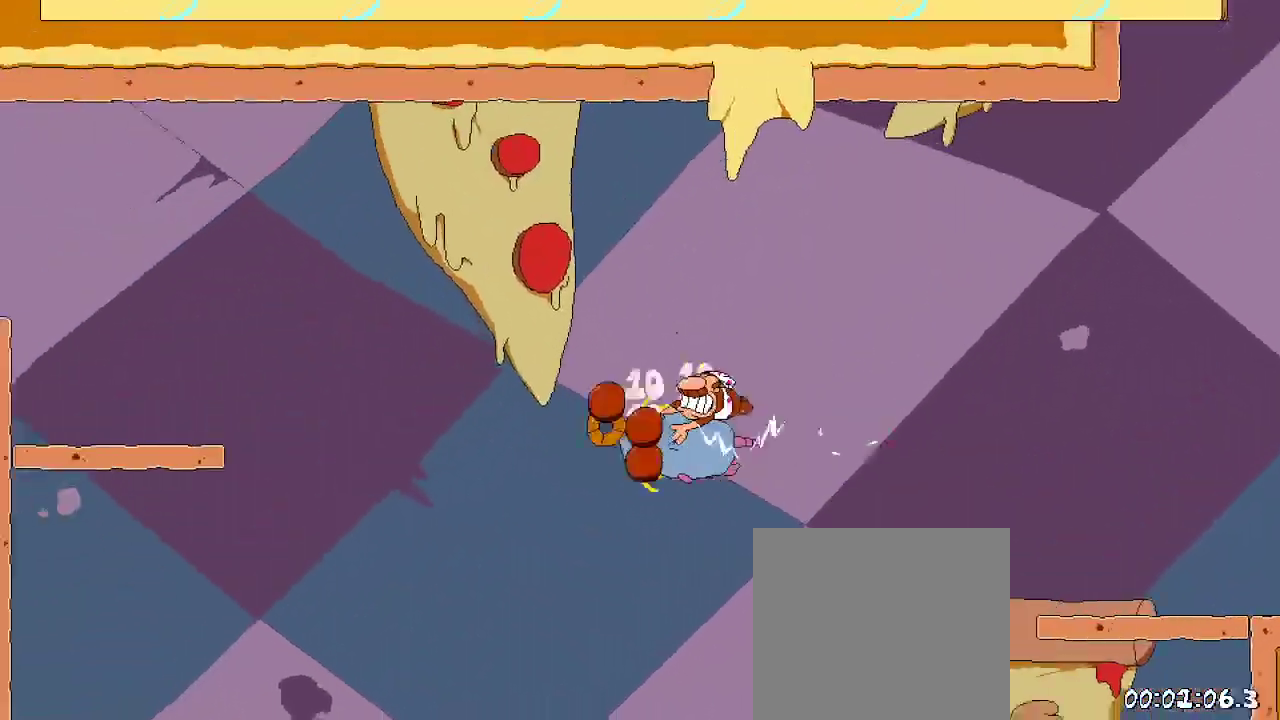
{"dt_ms": 500, "buttons": ["A", "R2", "DPAD_LEFT"], "left_stick": "center", "right_stick": "center", "events": [[267, "A", "down"]]}
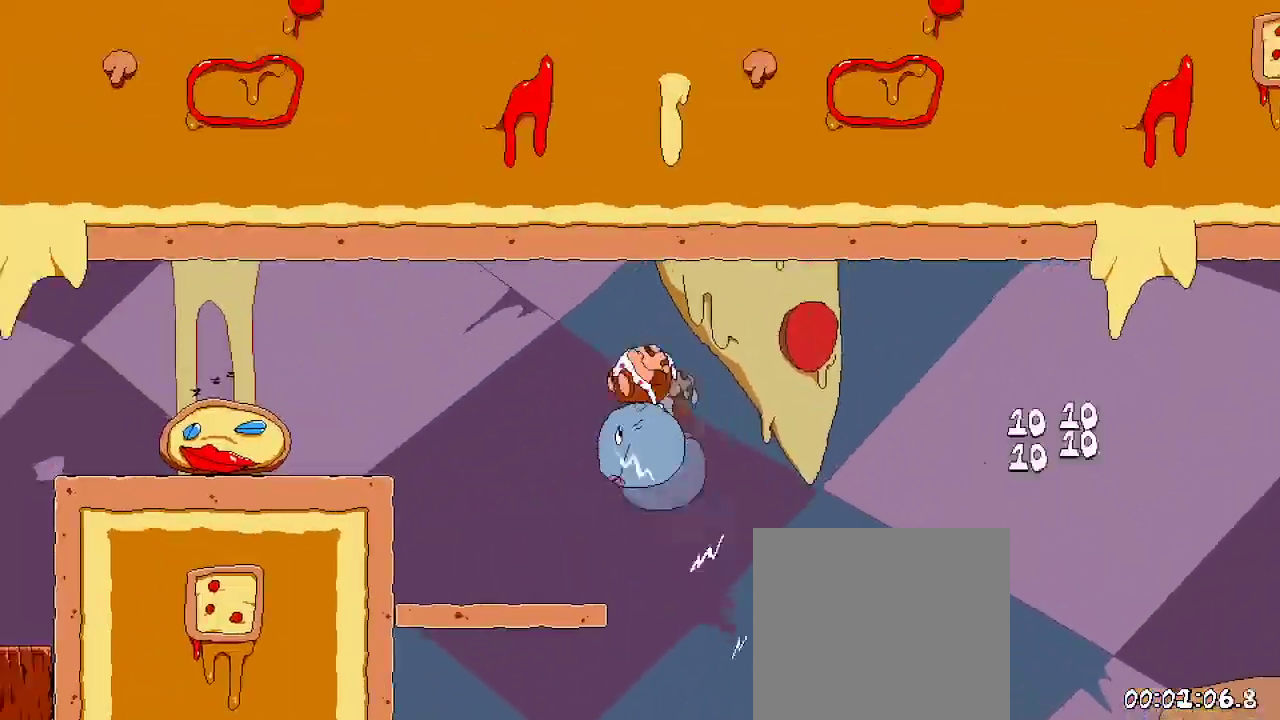
{"dt_ms": 500, "buttons": ["R2", "DPAD_LEFT"], "left_stick": "center", "right_stick": "center", "events": [[367, "A", "up"]]}
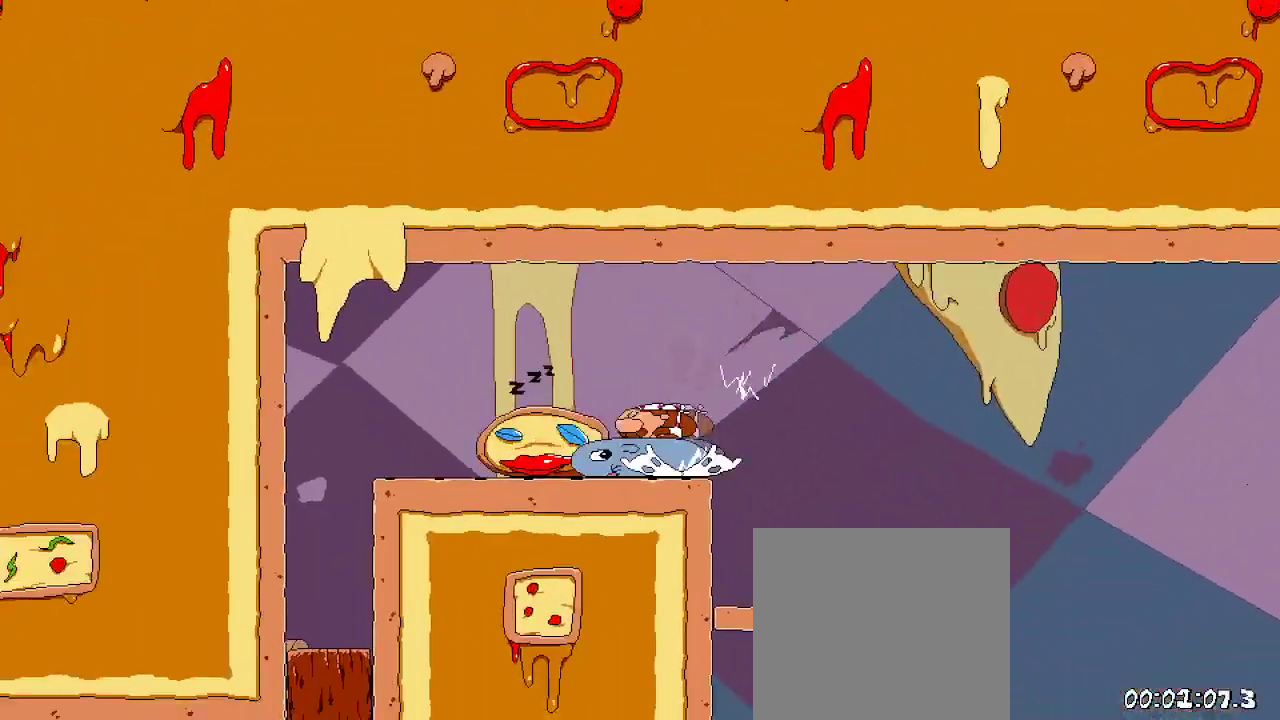
{"dt_ms": 500, "buttons": ["A", "R2", "DPAD_LEFT"], "left_stick": "center", "right_stick": "center", "events": [[500, "A", "down"]]}
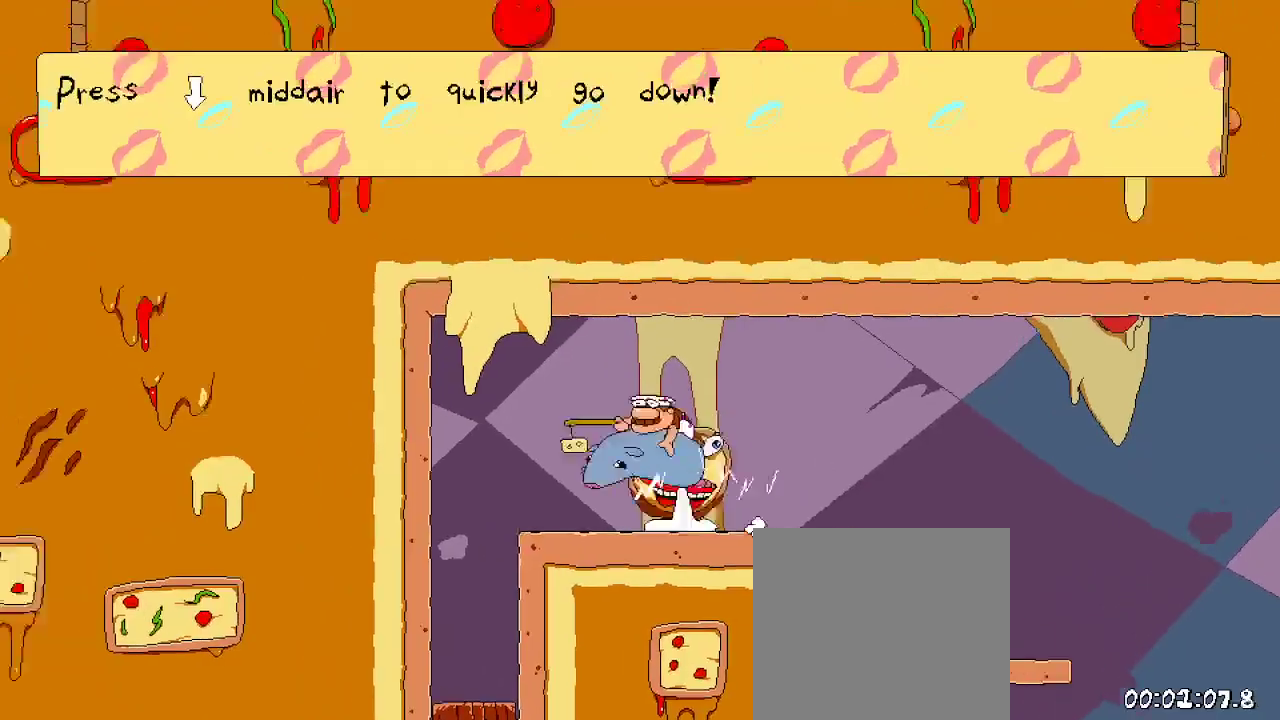
{"dt_ms": 500, "buttons": ["R2"], "left_stick": "center", "right_stick": "center", "events": [[67, "A", "up"], [133, "DPAD_LEFT", "up"], [167, "A", "down"], [233, "A", "up"]]}
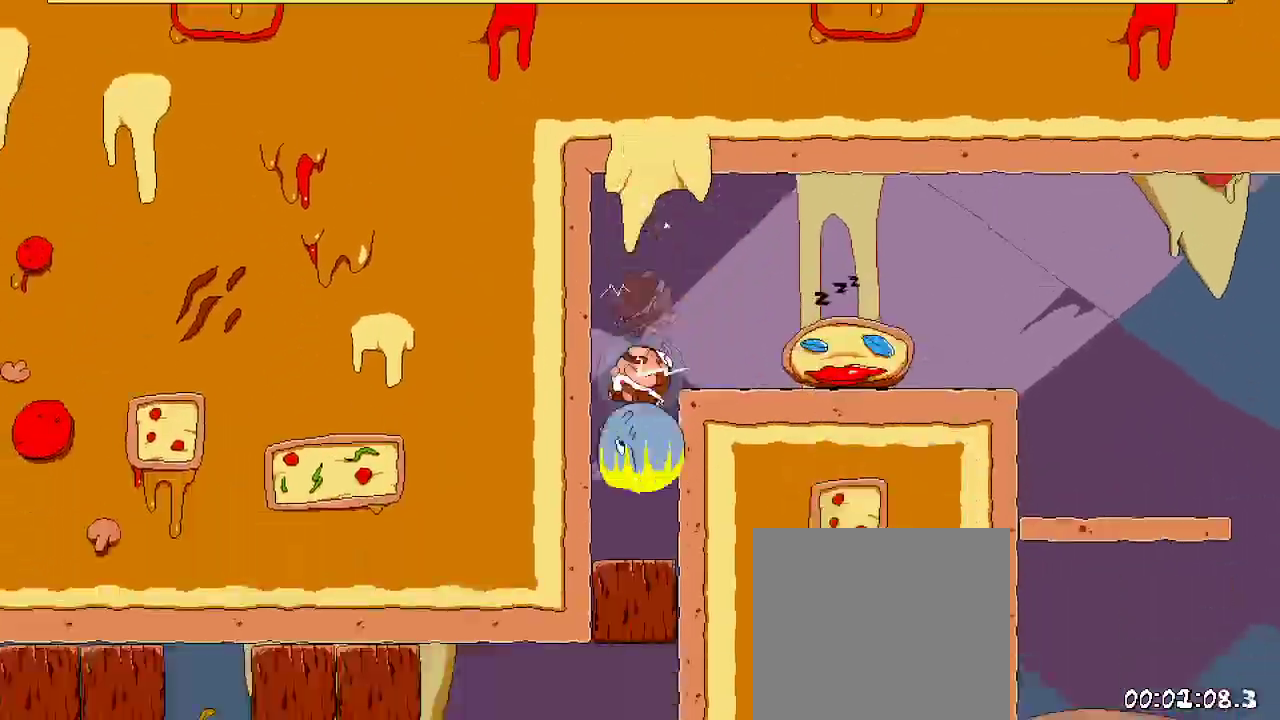
{"dt_ms": 500, "buttons": ["R2", "DPAD_UP", "DPAD_LEFT"], "left_stick": "center", "right_stick": "center", "events": [[167, "DPAD_UP", "down"], [333, "X", "down"], [400, "DPAD_LEFT", "down"], [433, "X", "up"]]}
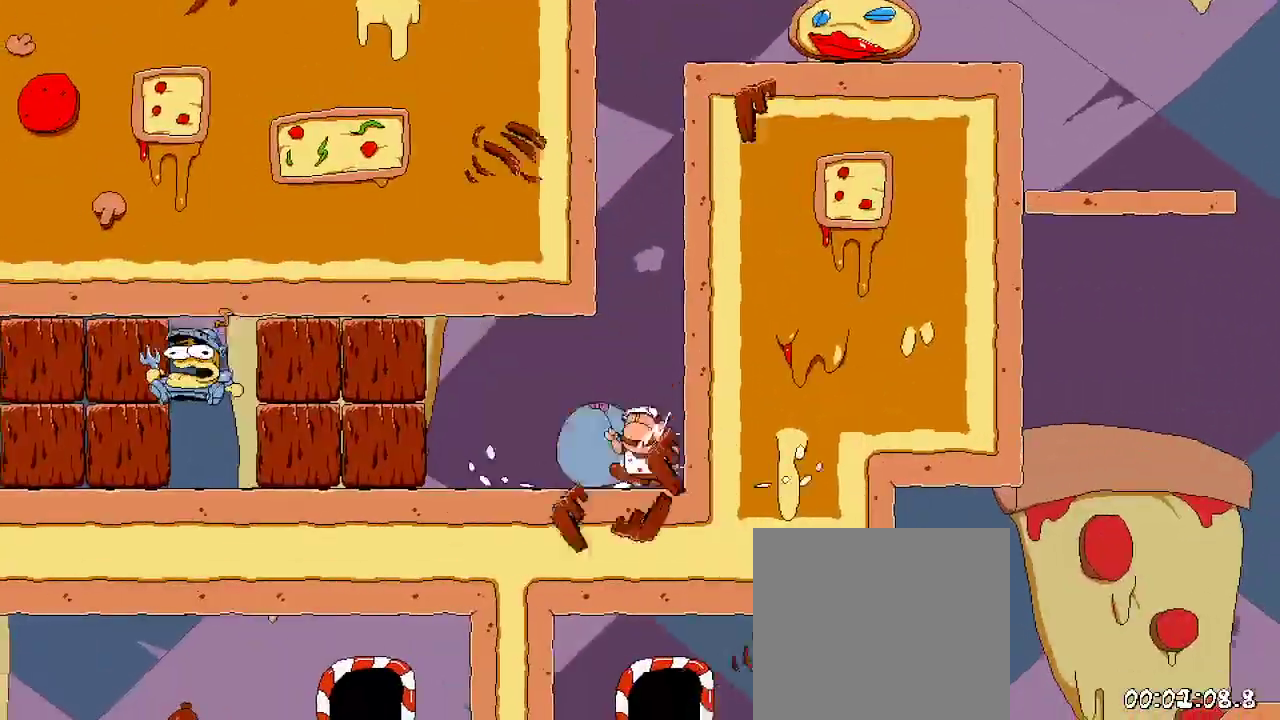
{"dt_ms": 500, "buttons": ["R2", "DPAD_LEFT"], "left_stick": "center", "right_stick": "center", "events": [[200, "X", "down"], [333, "X", "up"], [367, "DPAD_UP", "up"]]}
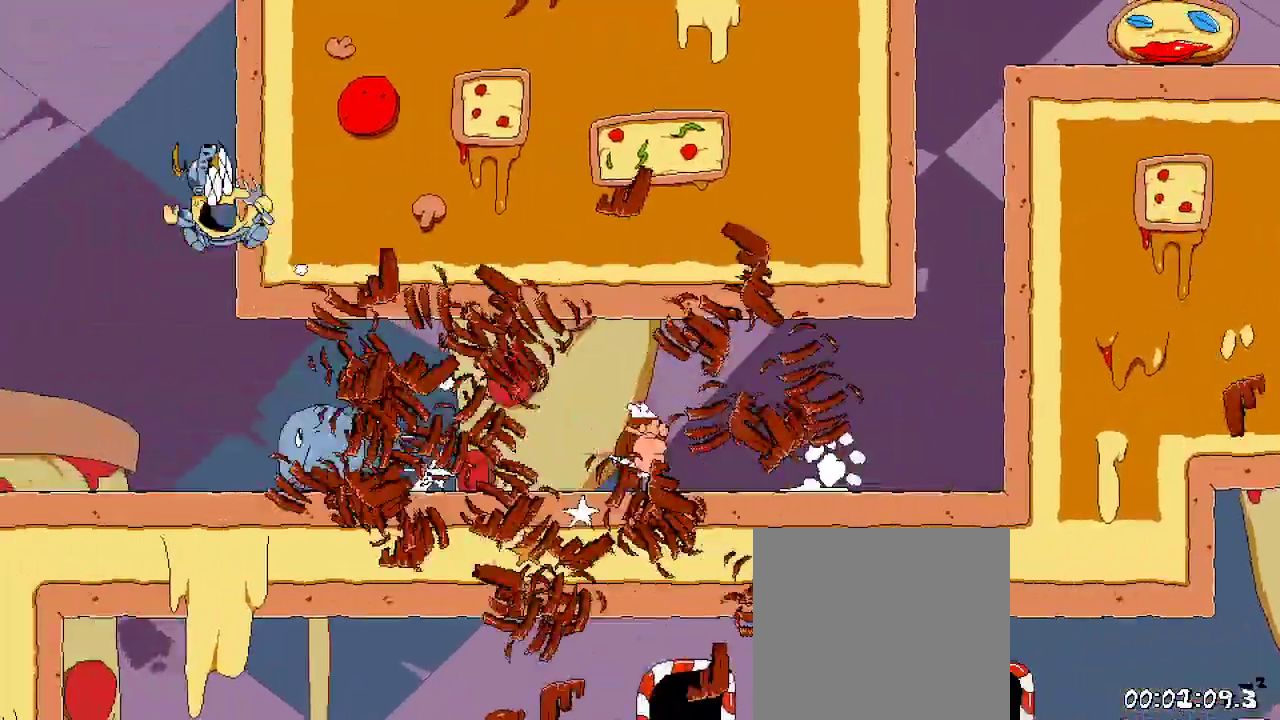
{"dt_ms": 500, "buttons": ["R2", "DPAD_LEFT"], "left_stick": "center", "right_stick": "center", "events": []}
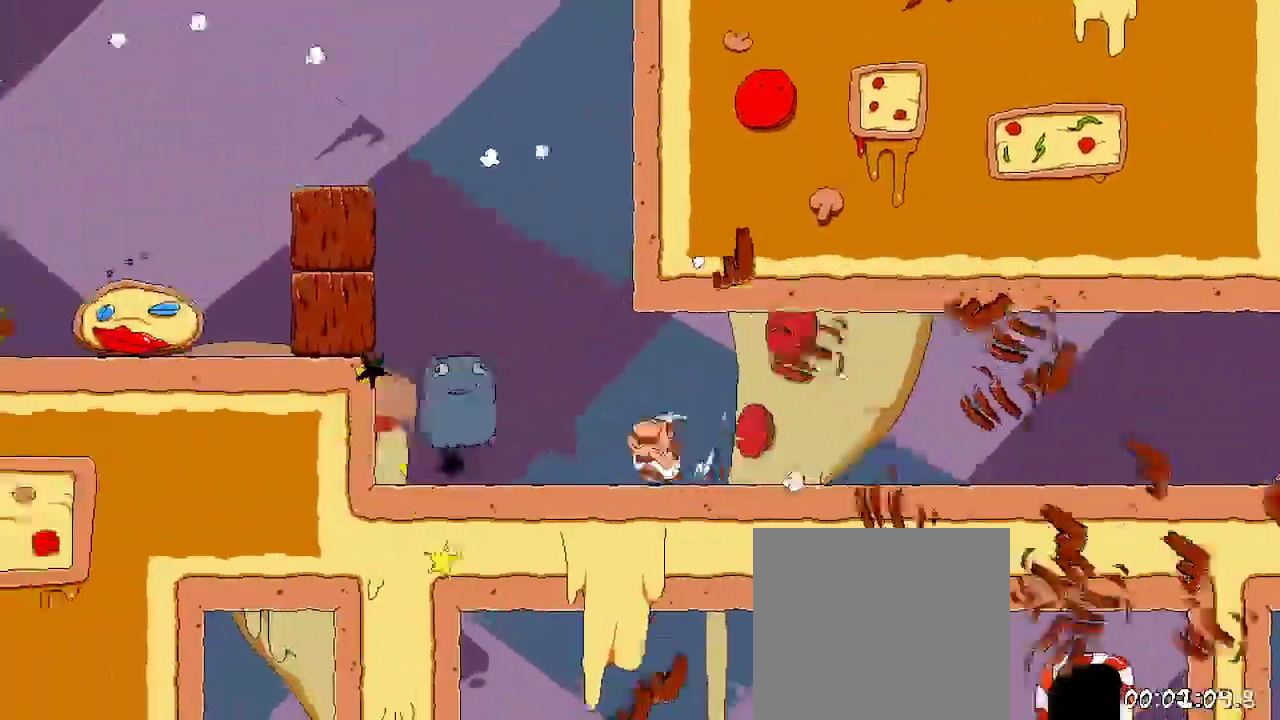
{"dt_ms": 1000, "buttons": ["R2", "DPAD_LEFT"], "left_stick": "center", "right_stick": "center"}
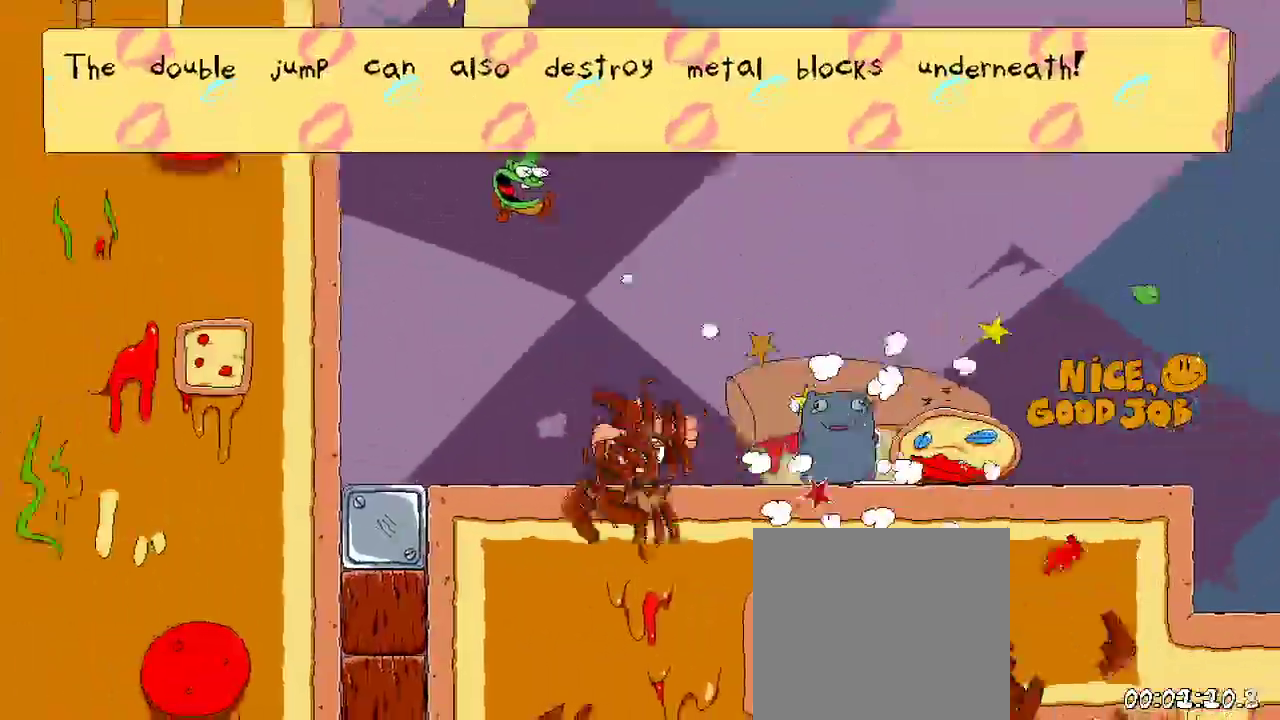
{"dt_ms": 500, "buttons": ["R2"], "left_stick": "center", "right_stick": "center", "events": [[233, "A", "down"], [333, "DPAD_LEFT", "up"], [467, "A", "up"]]}
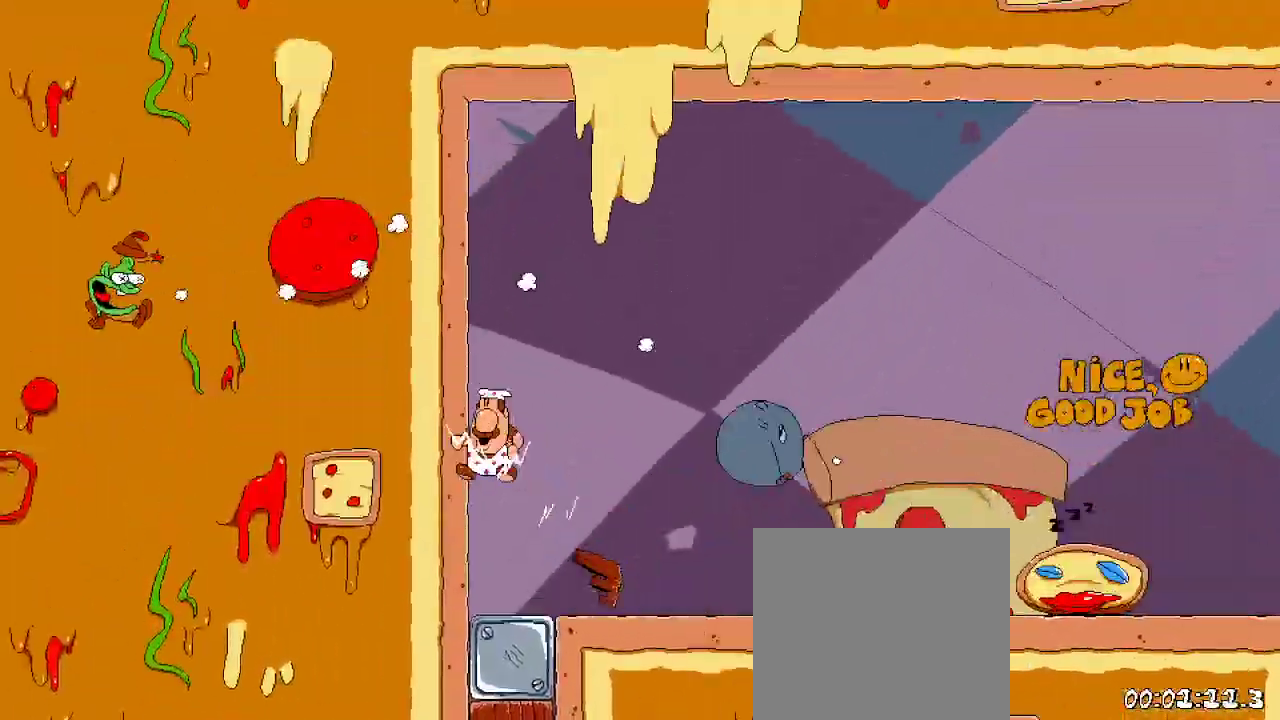
{"dt_ms": 500, "buttons": ["R2"], "left_stick": "center", "right_stick": "center", "events": [[33, "A", "down"], [200, "A", "up"], [300, "A", "down"], [433, "A", "up"]]}
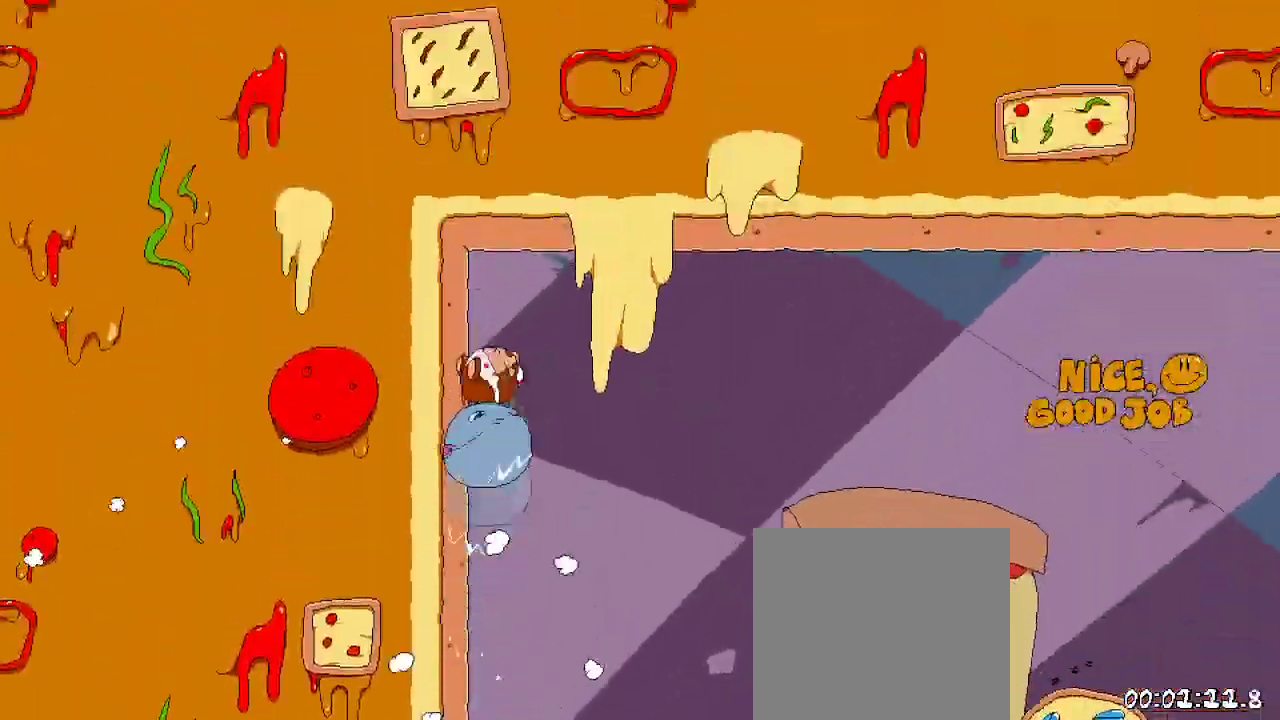
{"dt_ms": 1000, "buttons": ["R2"], "left_stick": "center", "right_stick": "center"}